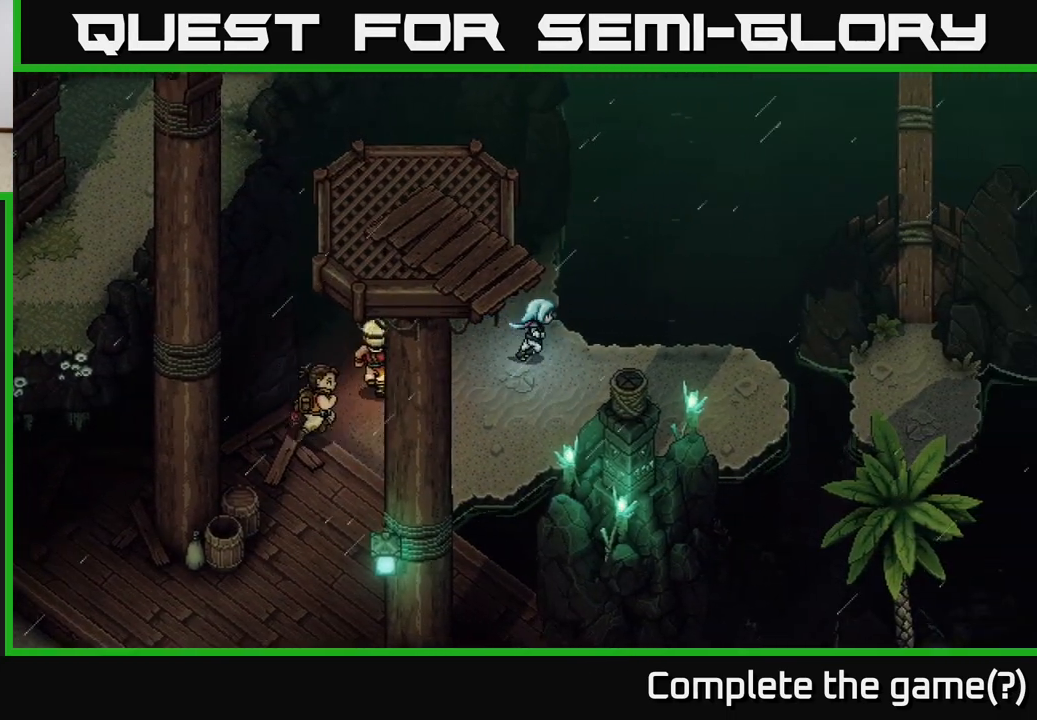
Gameplay with a controller (Xbox layout); each line is a JSON object with the inputs held at the frame after it. "events" lists button and stick changes between this image and that frame as [ms after this image, input, new state], when the widget could be followed in between.
{"buttons": [], "left_stick": "right", "right_stick": "center", "events": []}
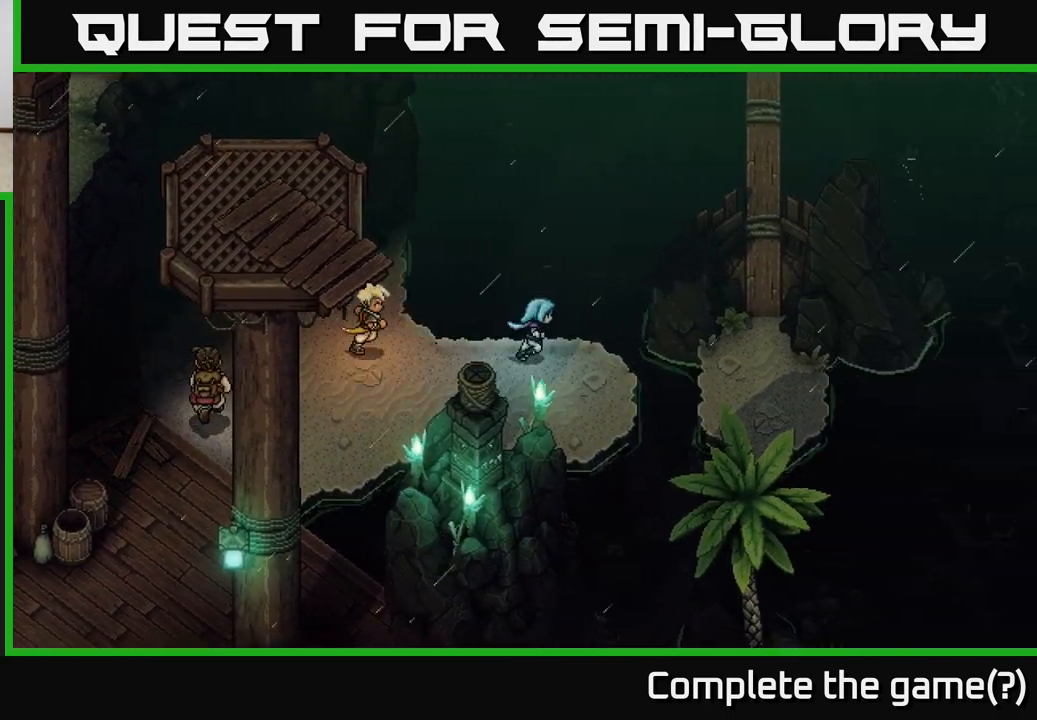
{"buttons": ["A"], "left_stick": "right", "right_stick": "center", "events": [[317, "A", "down"]]}
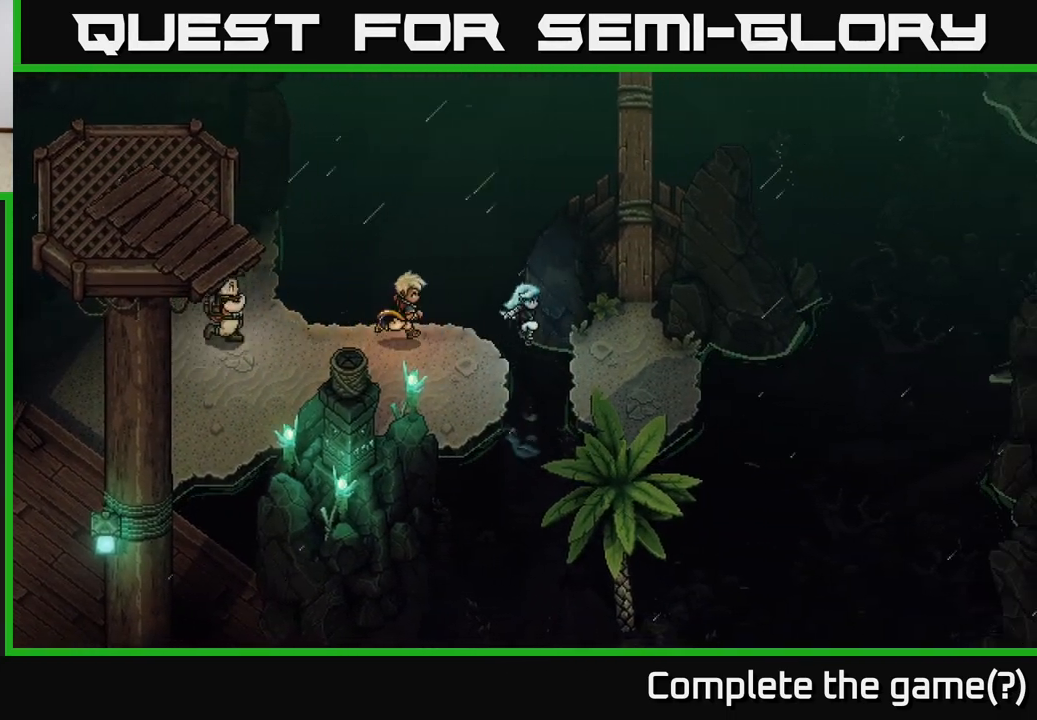
{"buttons": [], "left_stick": "right", "right_stick": "center", "events": [[17, "A", "up"]]}
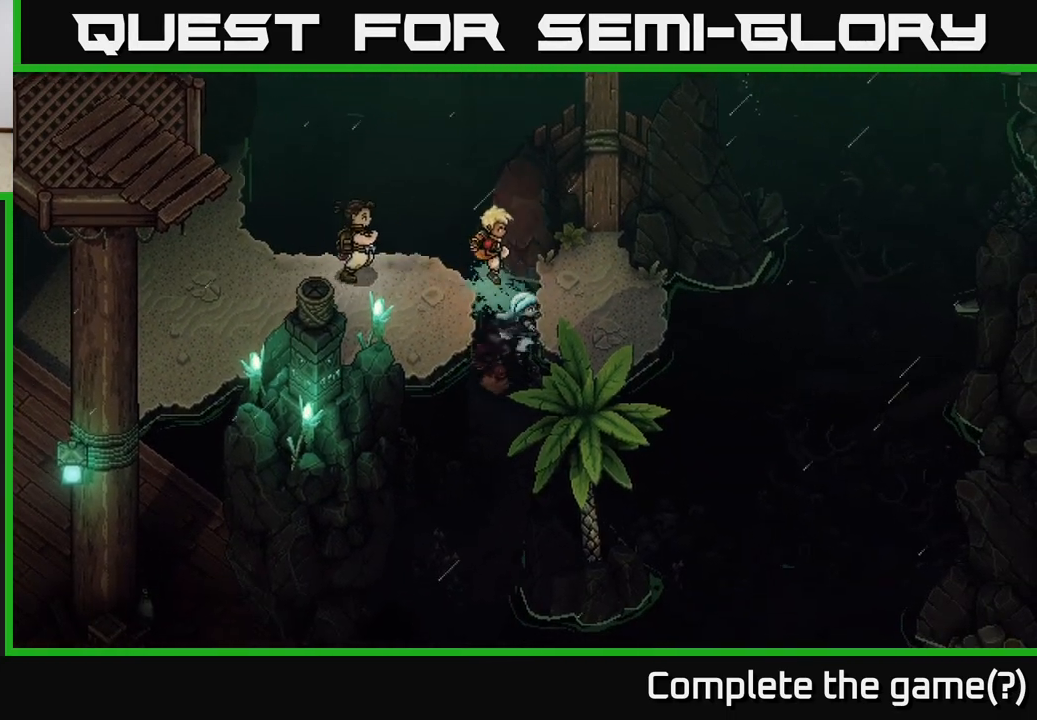
{"buttons": [], "left_stick": "right", "right_stick": "center", "events": [[283, "A", "down"], [433, "A", "up"]]}
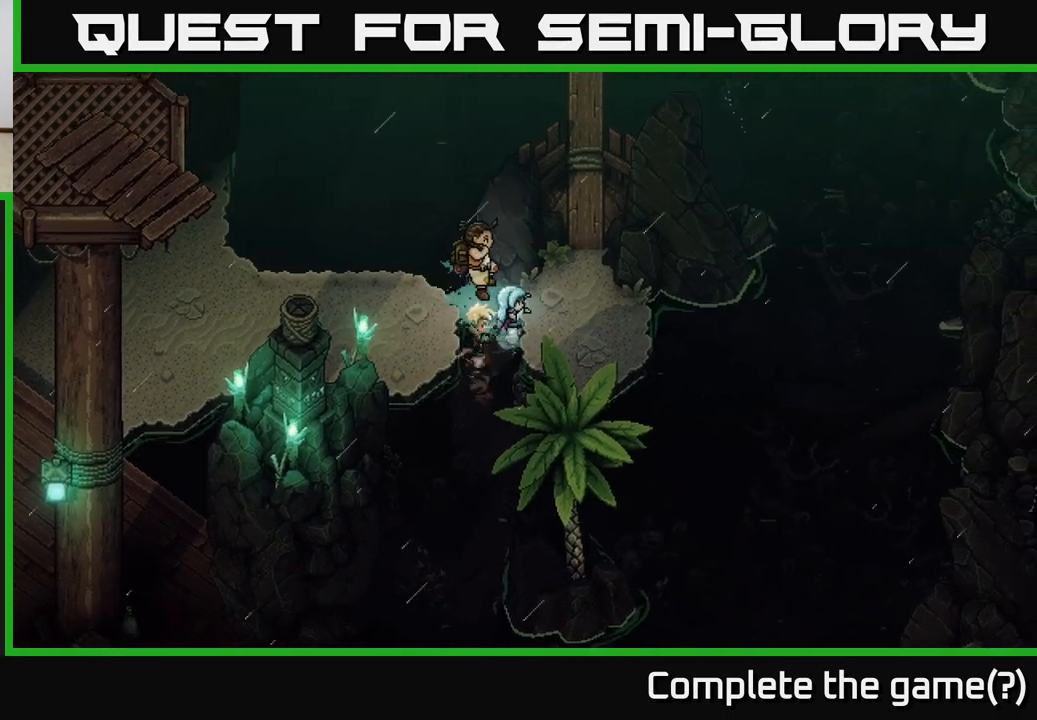
{"buttons": [], "left_stick": "up-right", "right_stick": "center", "events": [[183, "A", "down"], [267, "left_stick", "up-right"], [300, "A", "up"]]}
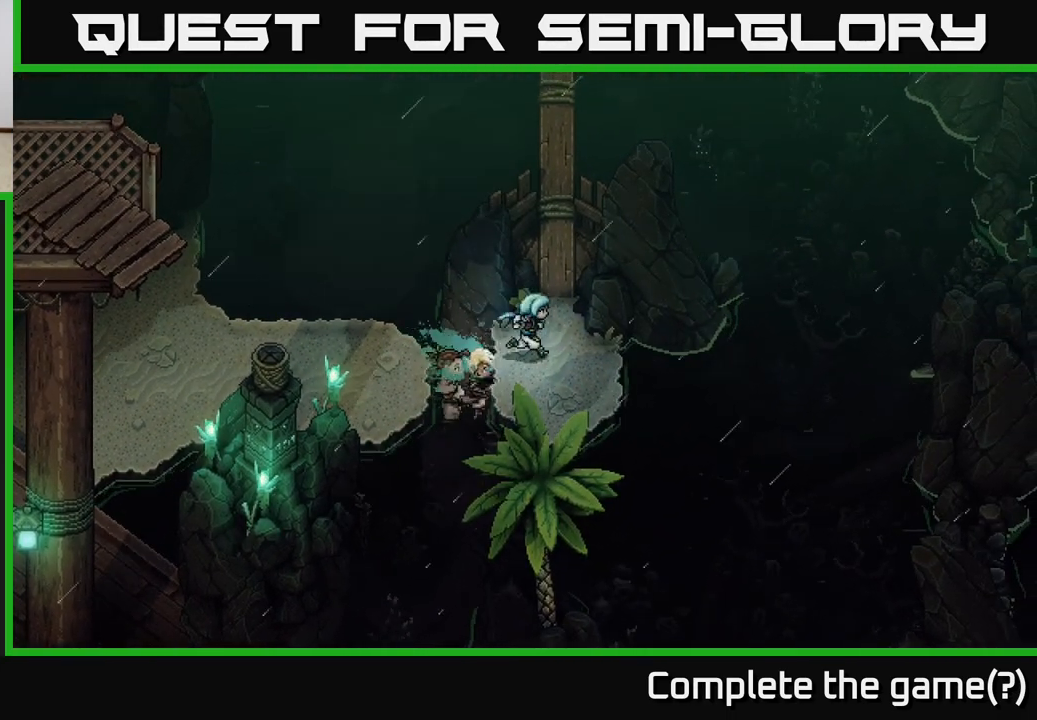
{"buttons": [], "left_stick": "up", "right_stick": "center", "events": [[283, "left_stick", "up"]]}
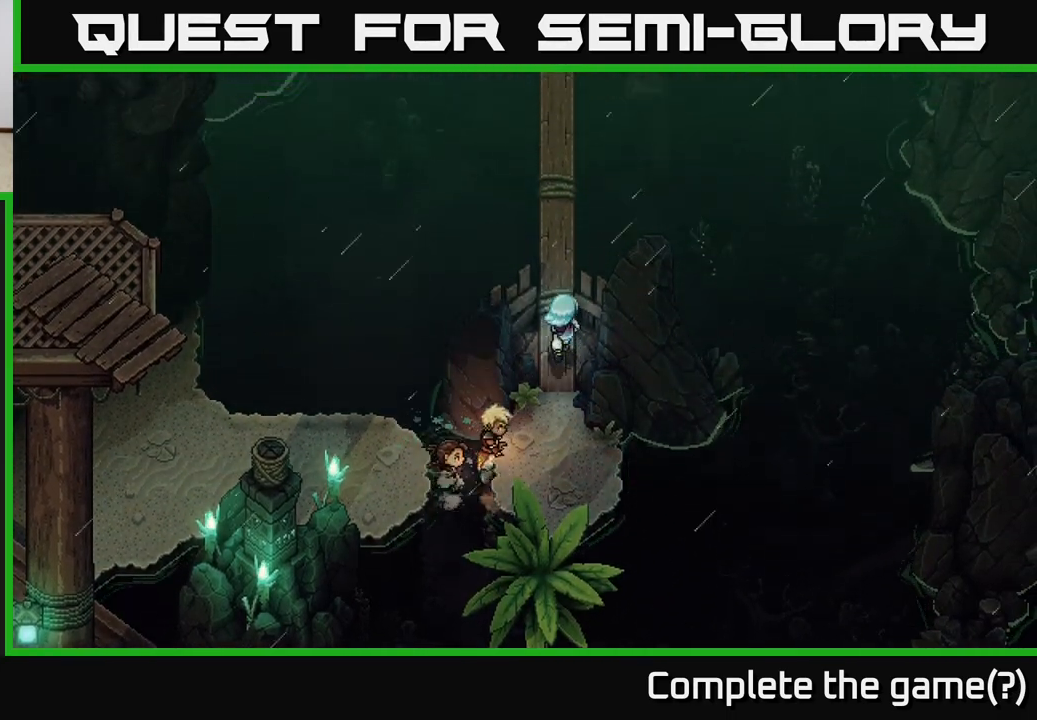
{"buttons": [], "left_stick": "up", "right_stick": "center", "events": []}
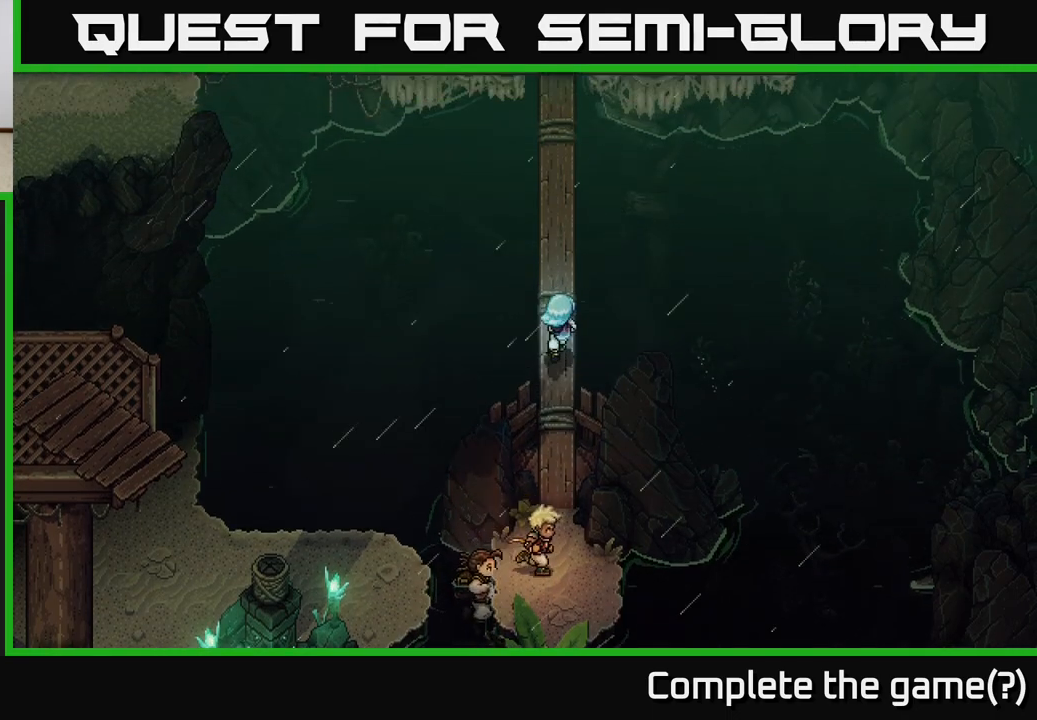
{"buttons": [], "left_stick": "up", "right_stick": "center", "events": []}
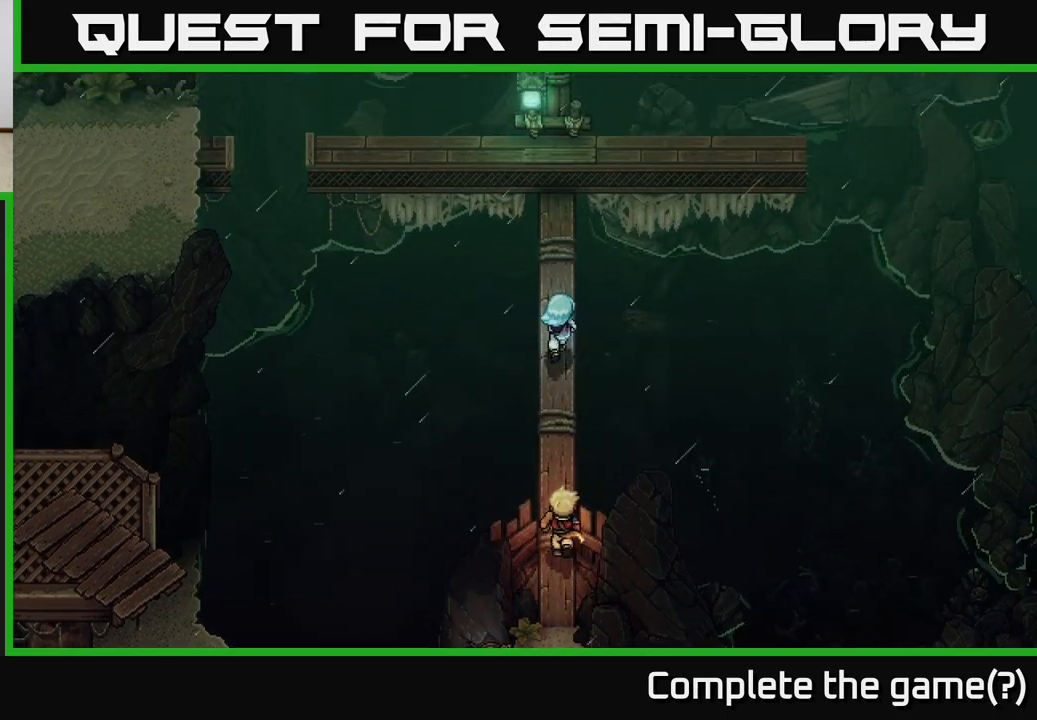
{"buttons": [], "left_stick": "up", "right_stick": "center", "events": []}
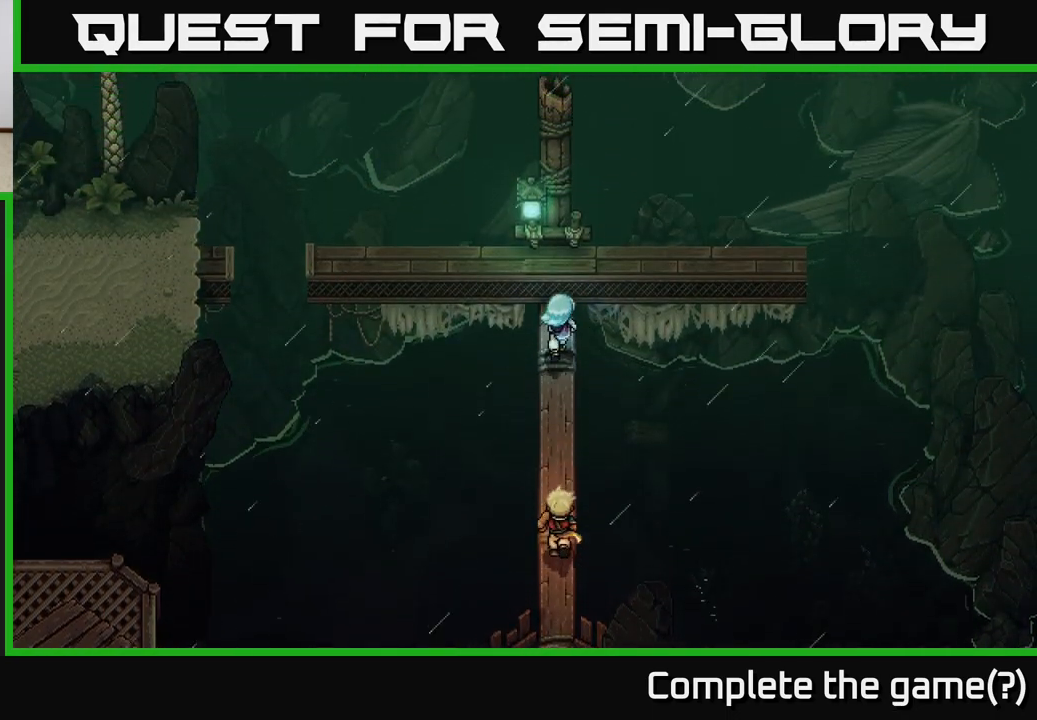
{"buttons": [], "left_stick": "up", "right_stick": "center", "events": [[117, "A", "down"], [233, "A", "up"], [300, "A", "down"], [433, "A", "up"]]}
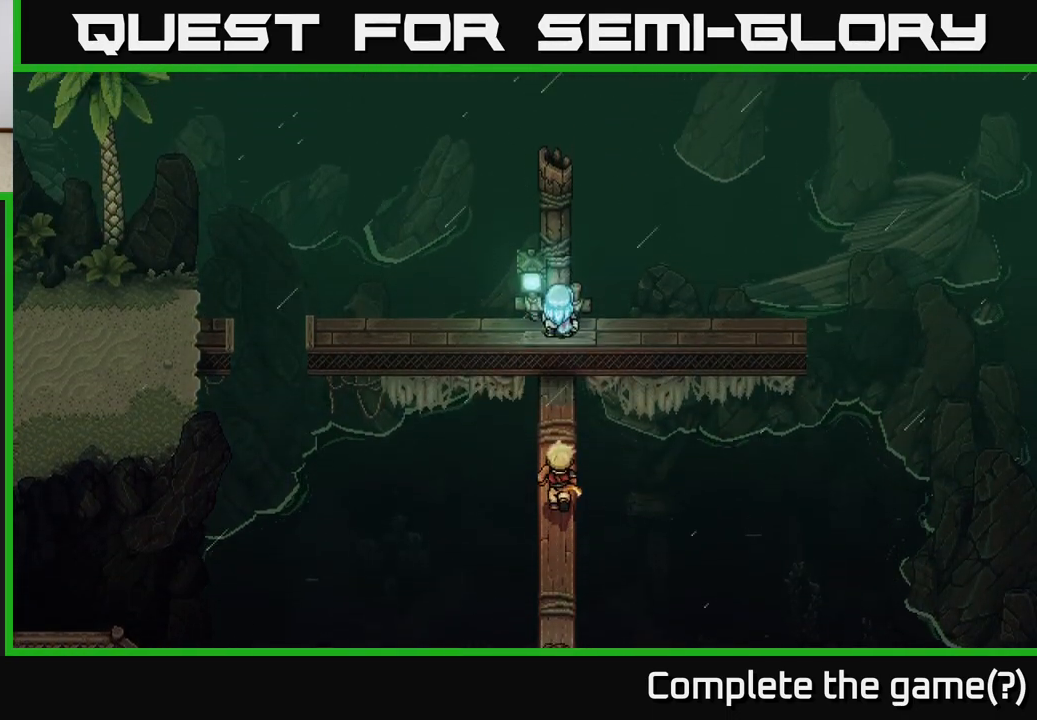
{"buttons": [], "left_stick": "left", "right_stick": "center", "events": [[100, "left_stick", "left"]]}
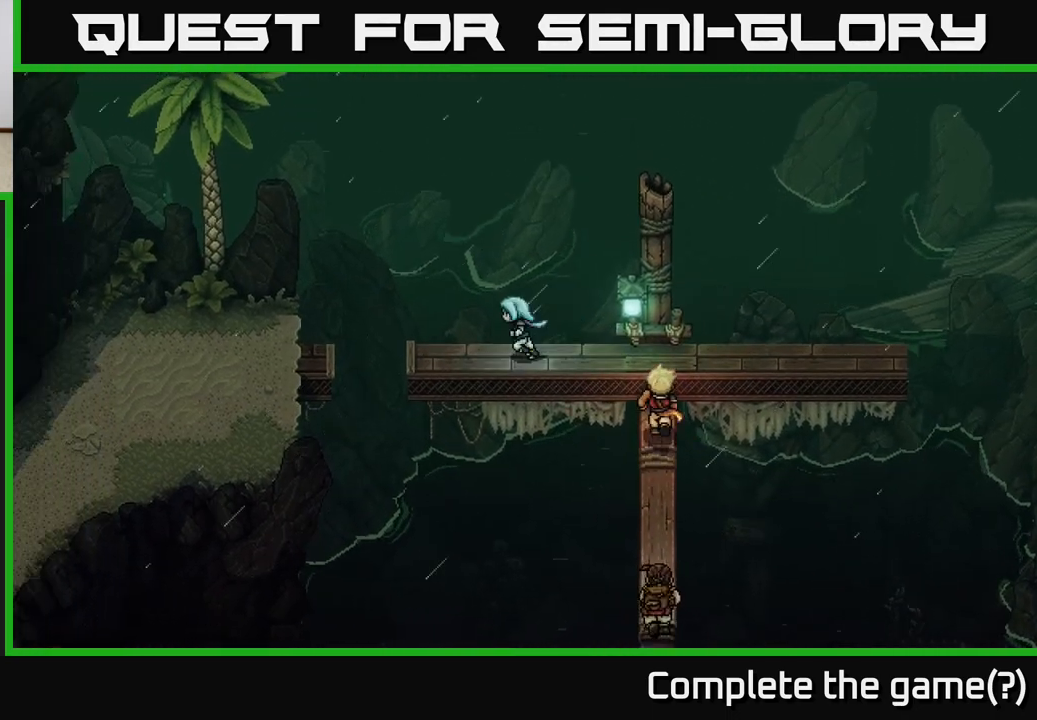
{"buttons": ["A"], "left_stick": "left", "right_stick": "center", "events": [[367, "A", "down"]]}
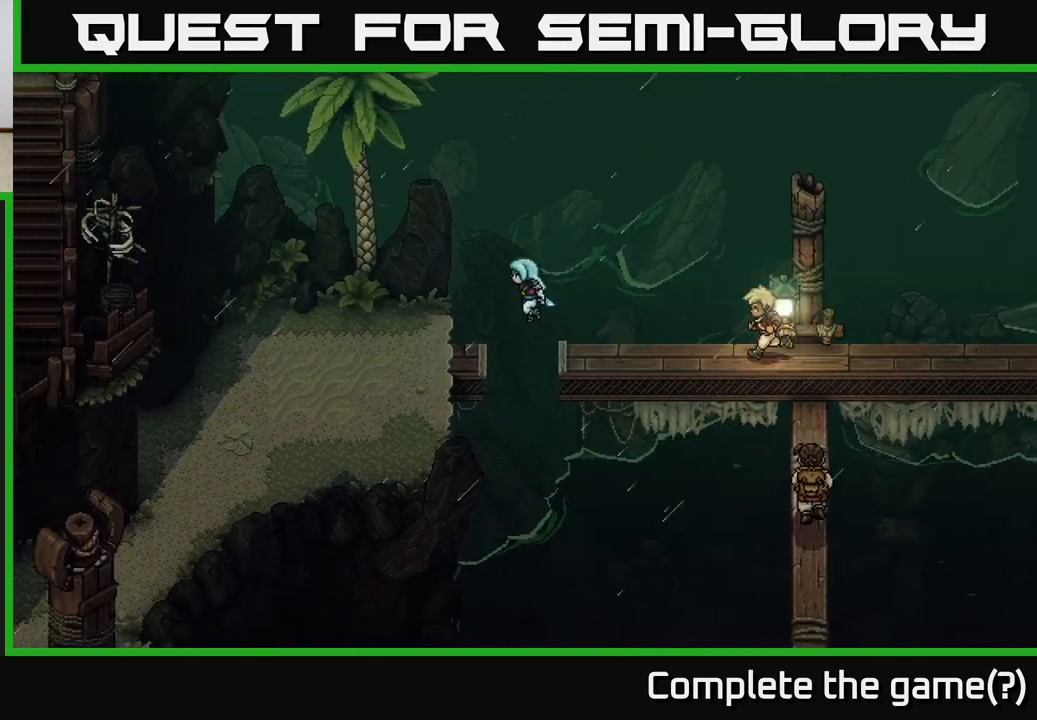
{"buttons": [], "left_stick": "left", "right_stick": "center", "events": [[17, "A", "up"]]}
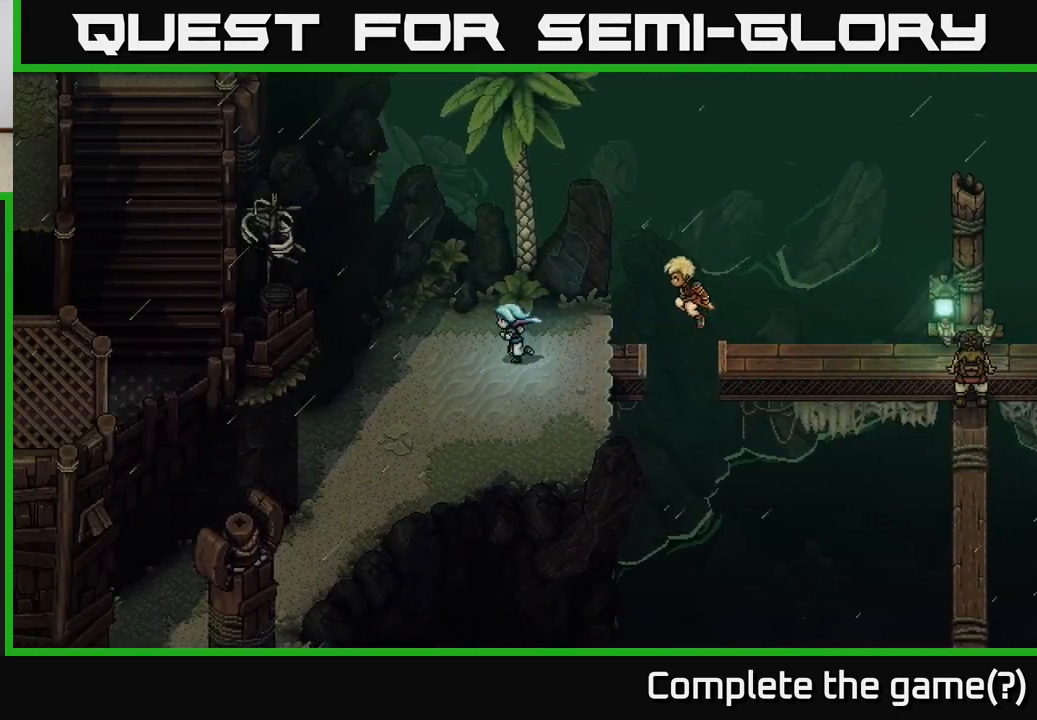
{"buttons": [], "left_stick": "down-left", "right_stick": "center", "events": [[133, "left_stick", "down-left"]]}
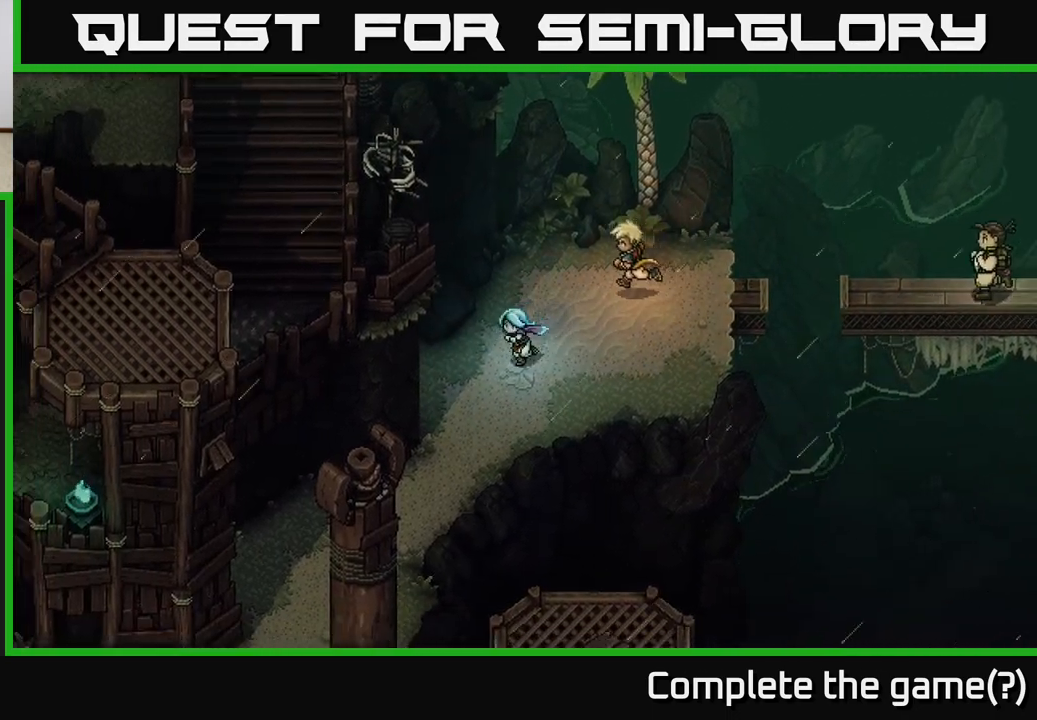
{"buttons": [], "left_stick": "down-left", "right_stick": "center", "events": []}
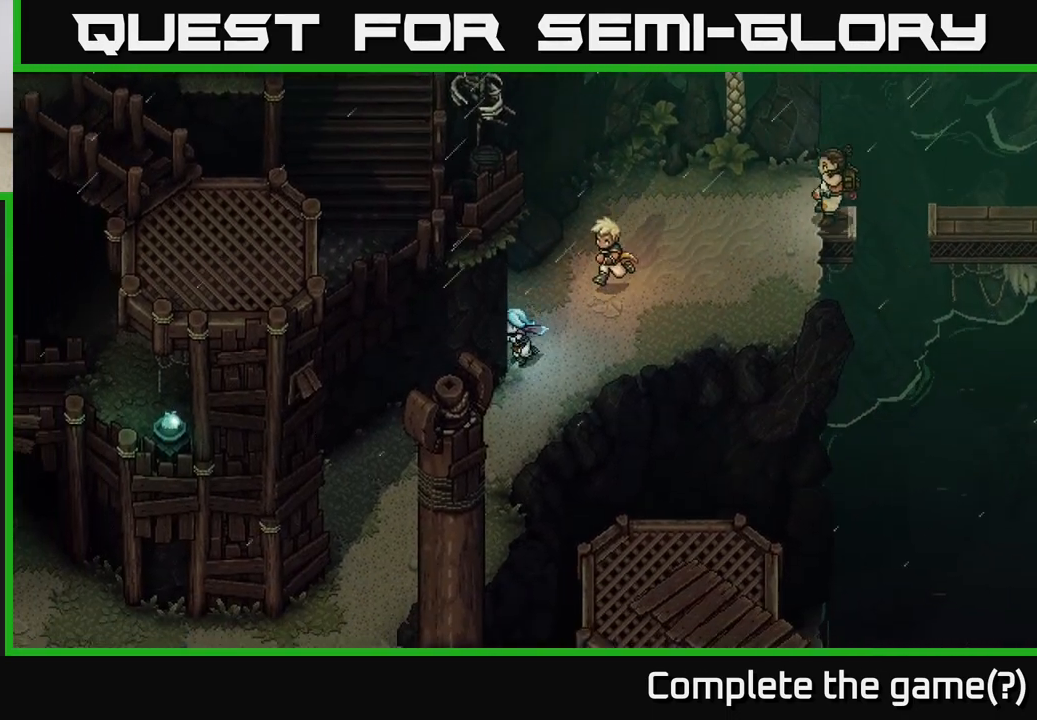
{"buttons": [], "left_stick": "down-left", "right_stick": "center", "events": [[250, "left_stick", "down"], [483, "left_stick", "down-left"]]}
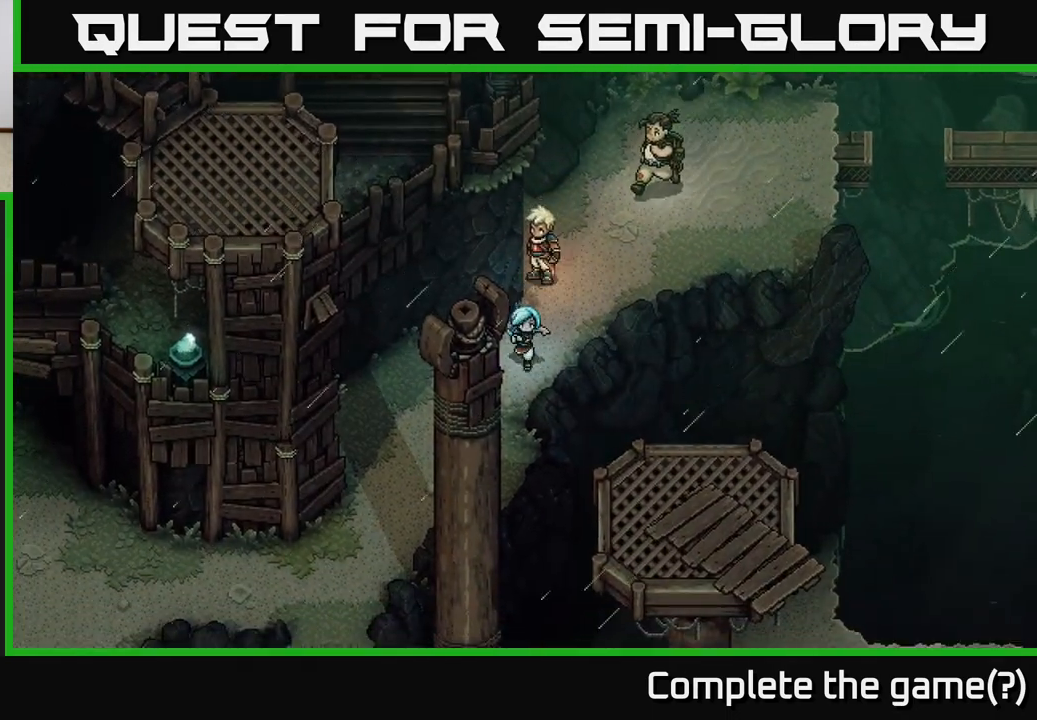
{"buttons": [], "left_stick": "down-left", "right_stick": "center", "events": []}
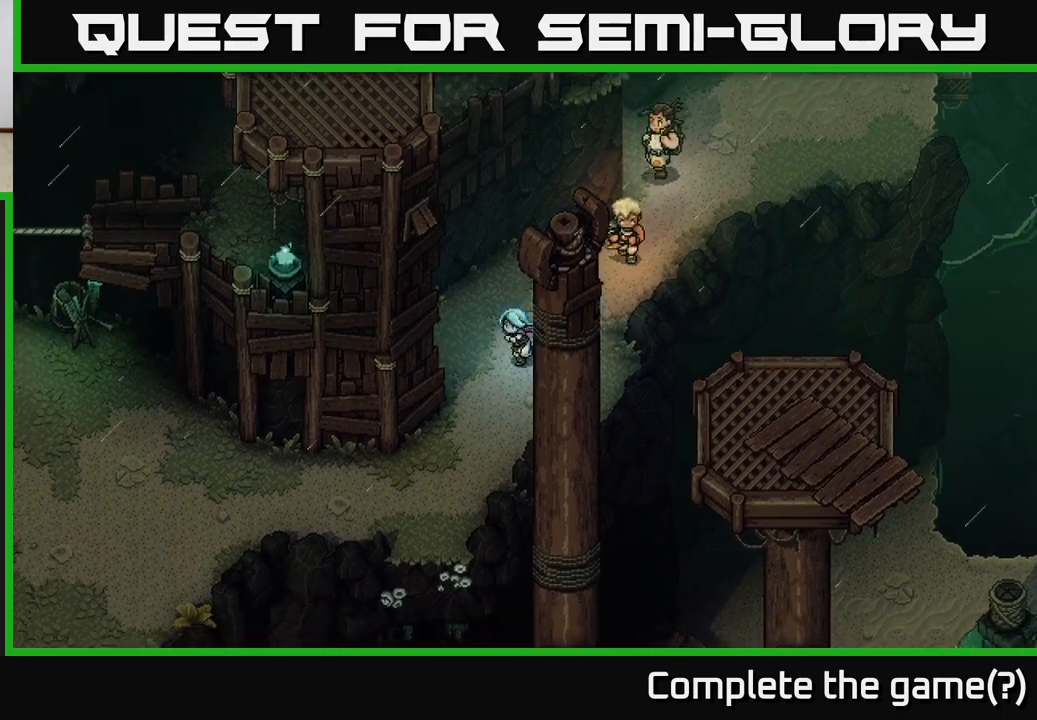
{"buttons": [], "left_stick": "down-left", "right_stick": "center", "events": []}
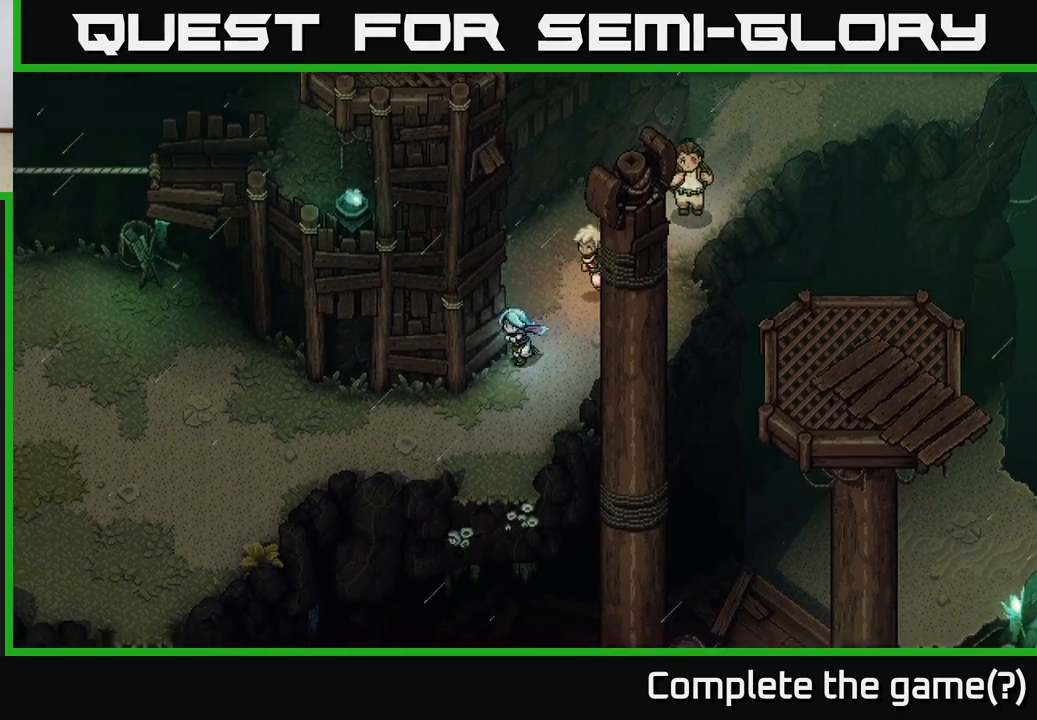
{"buttons": [], "left_stick": "down-left", "right_stick": "center", "events": []}
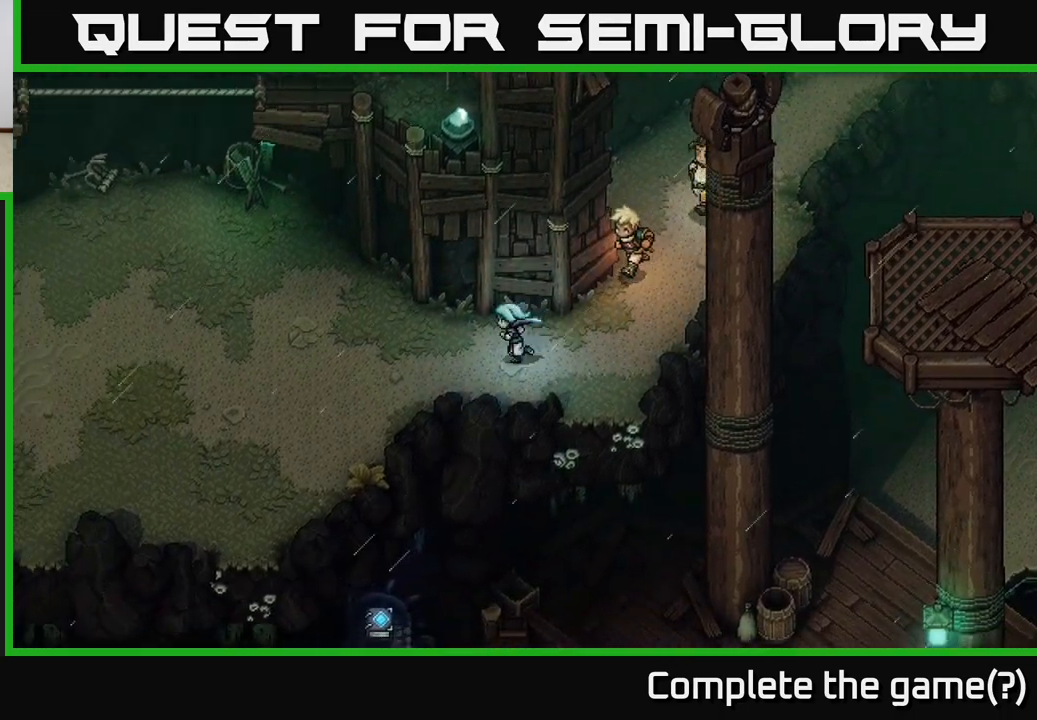
{"buttons": [], "left_stick": "left", "right_stick": "center", "events": [[67, "left_stick", "left"]]}
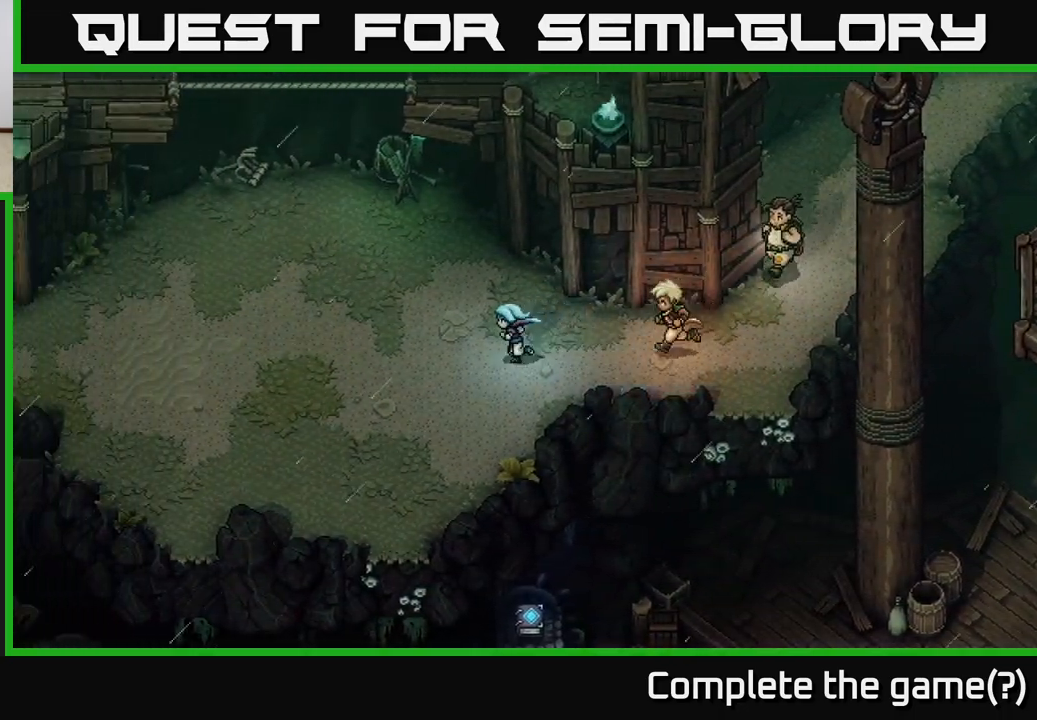
{"buttons": [], "left_stick": "left", "right_stick": "center", "events": []}
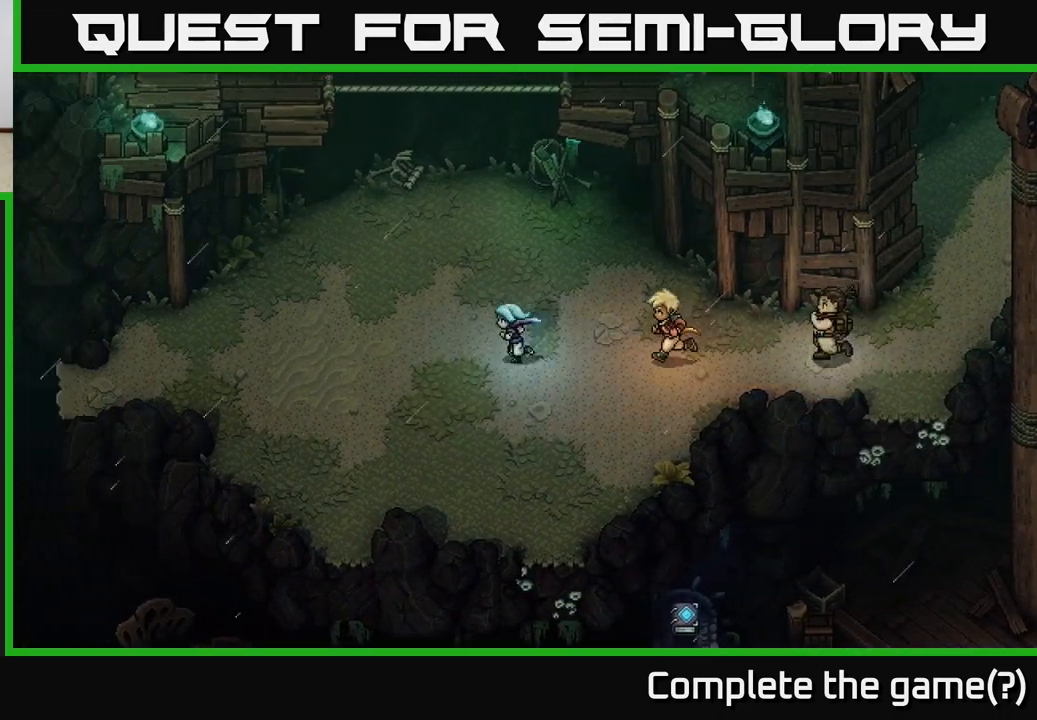
{"buttons": [], "left_stick": "left", "right_stick": "center", "events": [[183, "left_stick", "up-left"], [317, "left_stick", "left"]]}
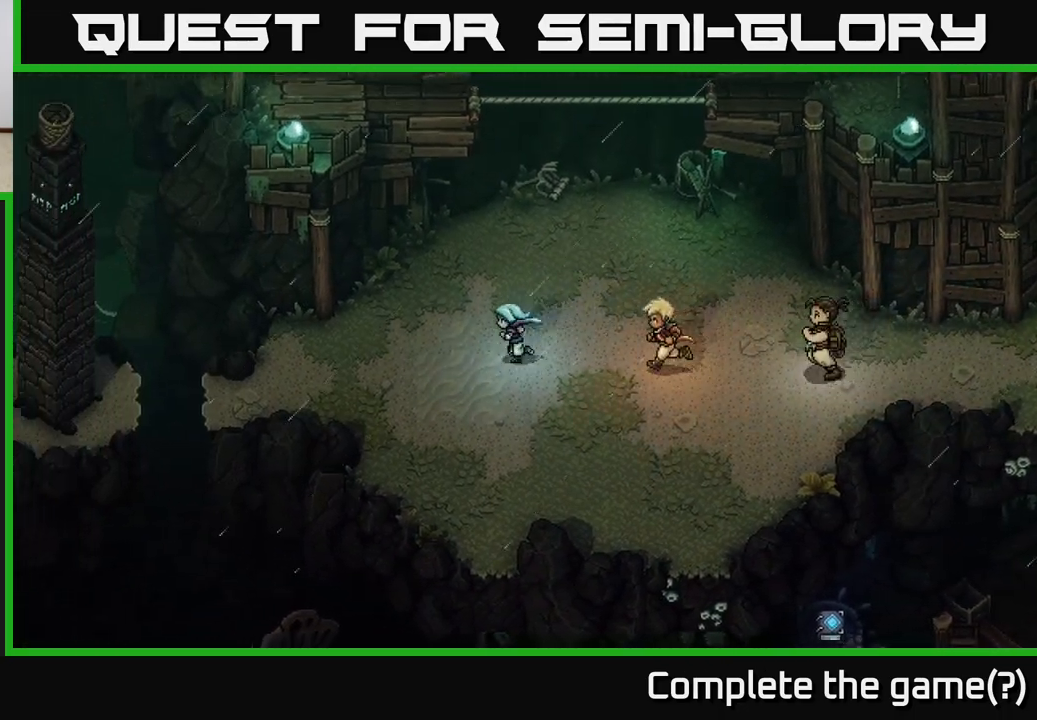
{"buttons": [], "left_stick": "left", "right_stick": "center", "events": [[67, "left_stick", "down-left"], [183, "left_stick", "left"]]}
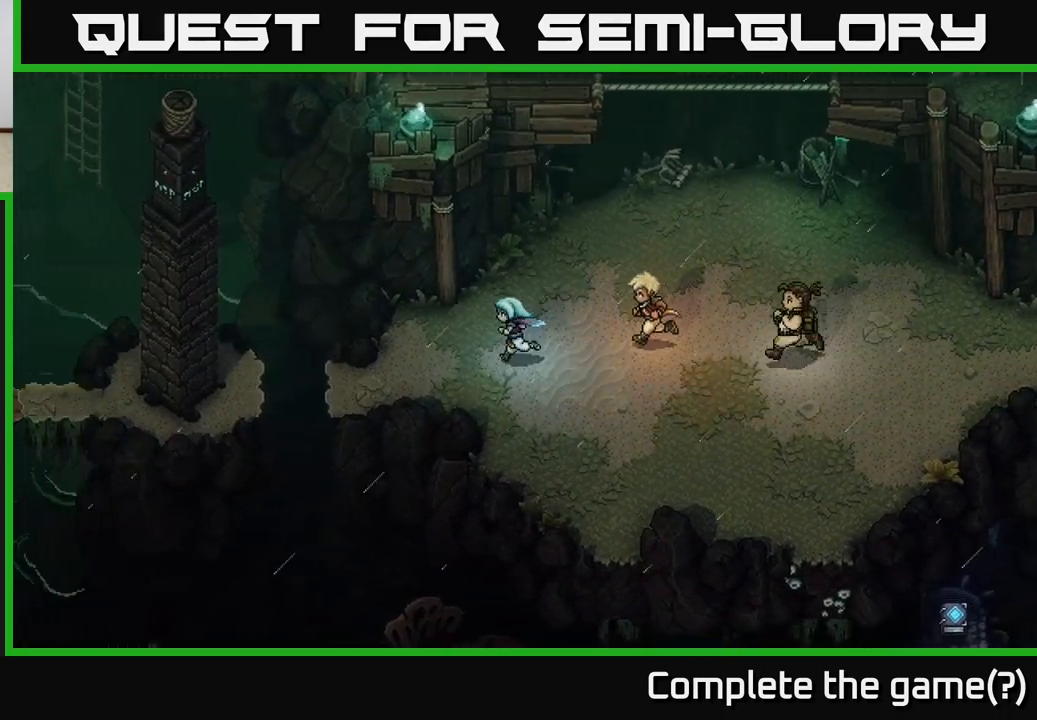
{"buttons": [], "left_stick": "left", "right_stick": "center", "events": [[200, "left_stick", "down-left"], [367, "left_stick", "left"]]}
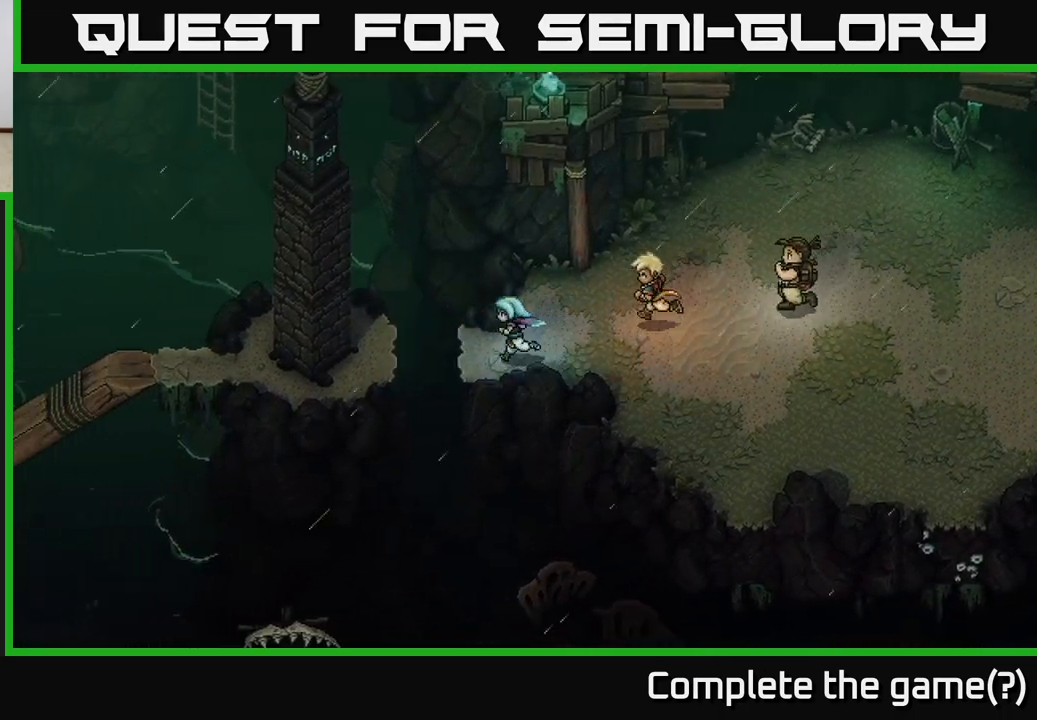
{"buttons": [], "left_stick": "left", "right_stick": "center", "events": [[167, "A", "down"], [417, "A", "up"]]}
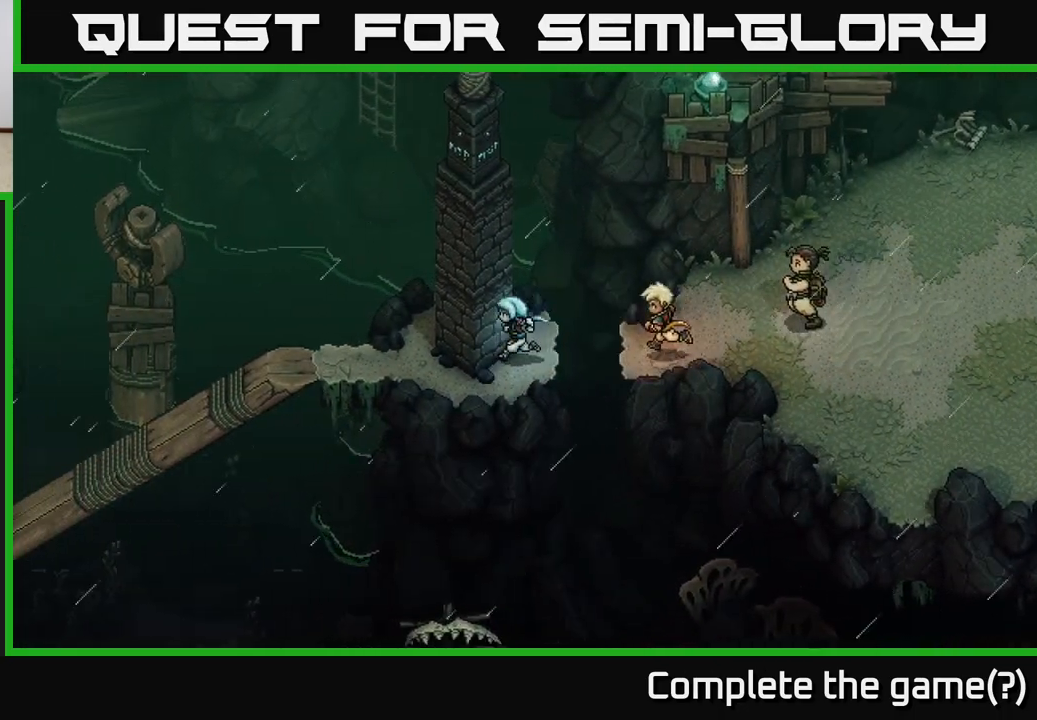
{"buttons": [], "left_stick": "left", "right_stick": "center", "events": [[83, "left_stick", "down-left"], [300, "left_stick", "left"]]}
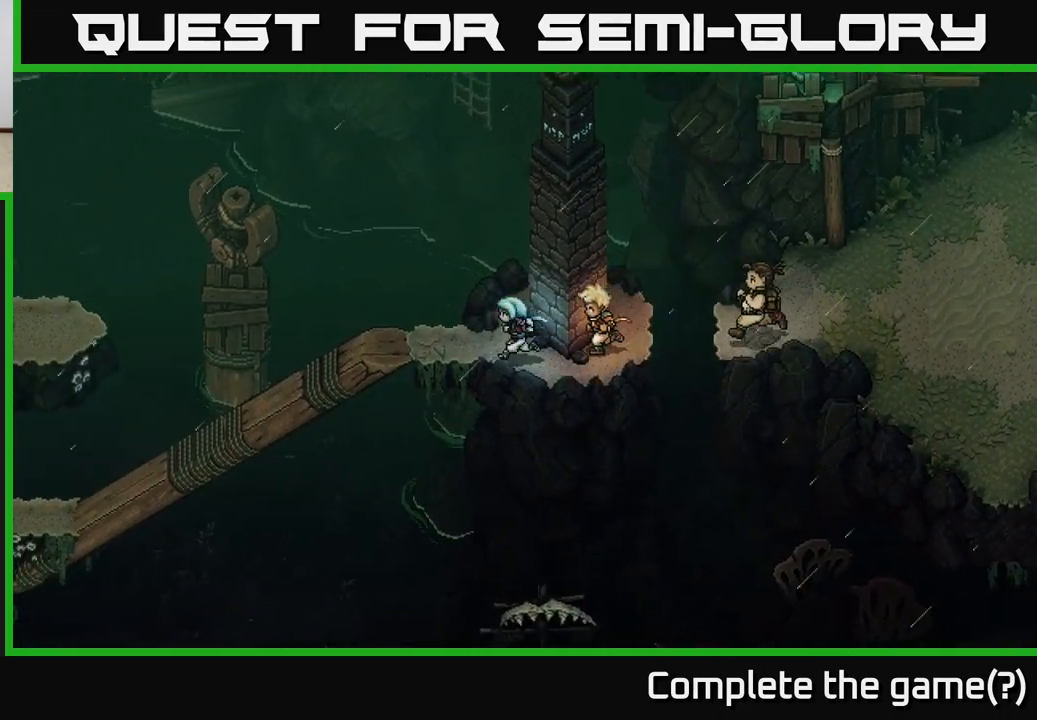
{"buttons": [], "left_stick": "left", "right_stick": "center", "events": []}
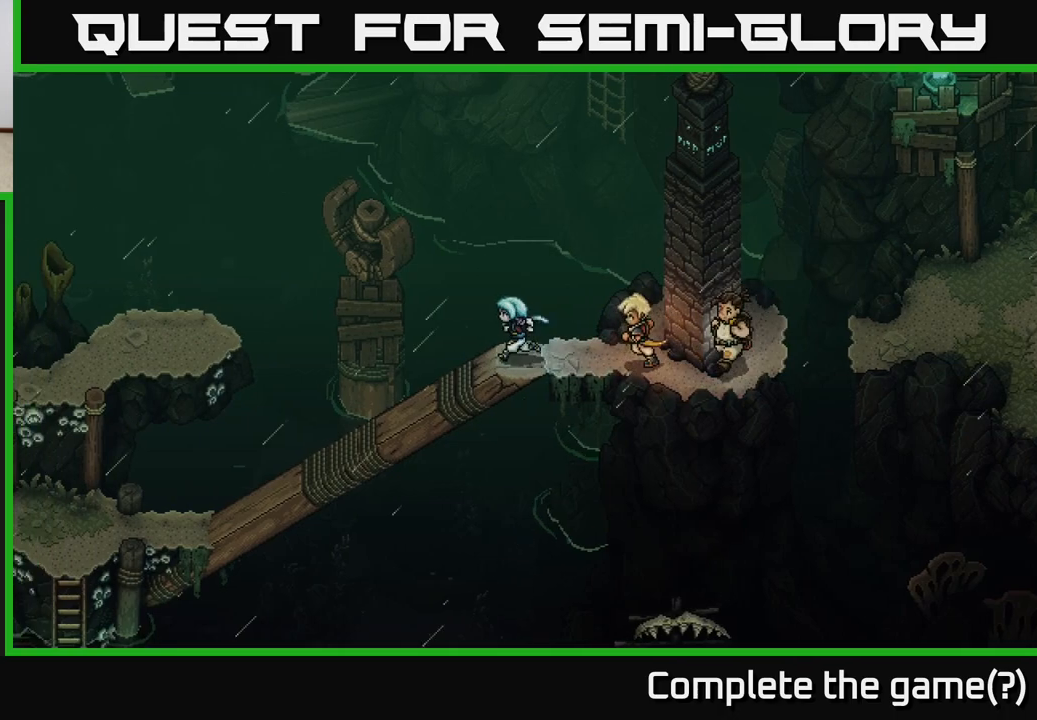
{"buttons": [], "left_stick": "left", "right_stick": "center", "events": []}